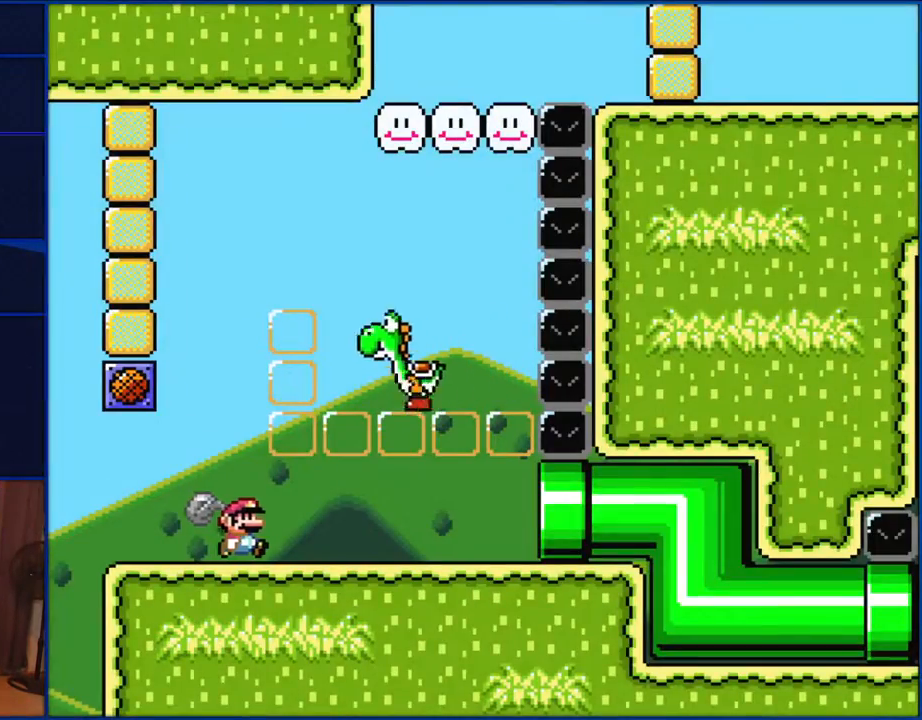
Gameplay with a controller (Nintendo layout); each line is a JSON object with the inputs held at the frame after it. "events" lists button and stick changes between this image and that frame as [ms after this image, input, new state], when the widget could be followed in between. Not read: L1 L3 R1 R3.
{"buttons": ["Y", "DPAD_LEFT"], "events": [[233, "DPAD_RIGHT", "up"], [350, "DPAD_LEFT", "down"]]}
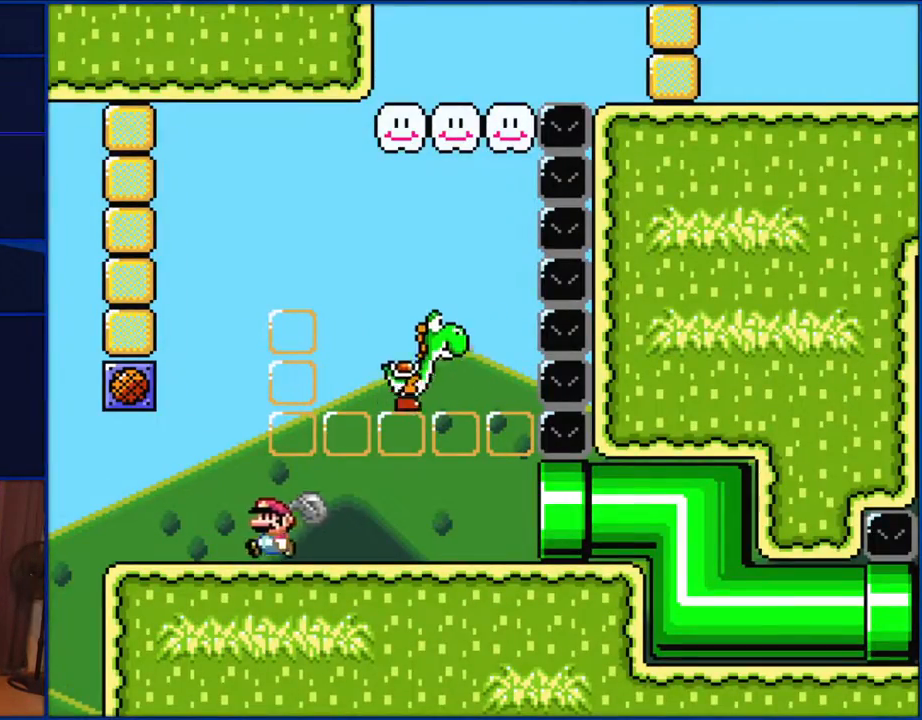
{"buttons": ["B", "Y"], "events": [[67, "DPAD_LEFT", "up"], [150, "DPAD_RIGHT", "down"], [267, "DPAD_RIGHT", "up"], [500, "B", "down"]]}
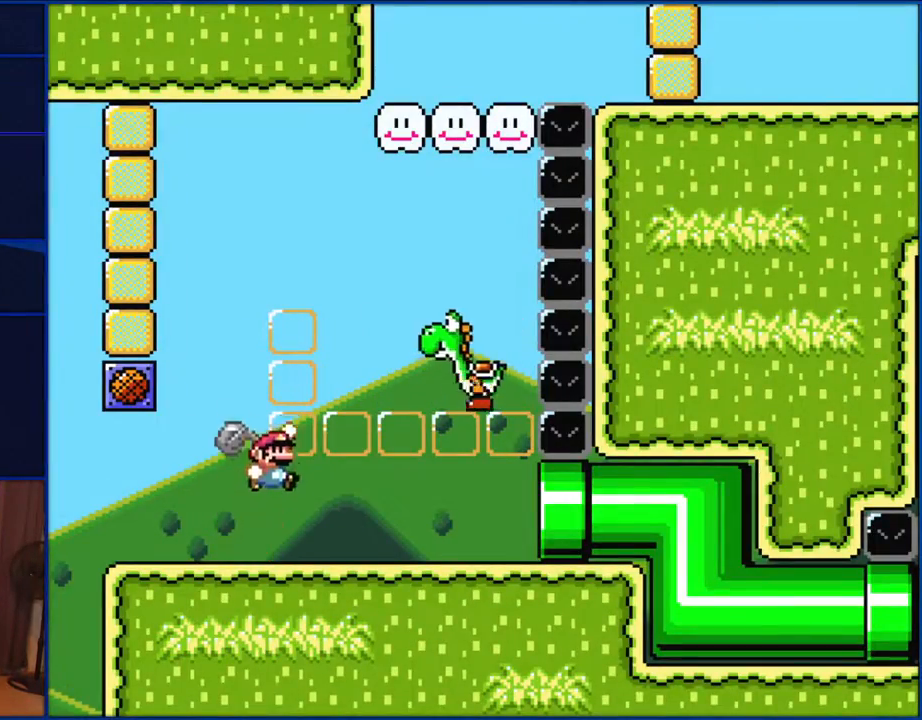
{"buttons": ["Y", "DPAD_LEFT"], "events": [[33, "DPAD_RIGHT", "down"], [67, "Y", "up"], [233, "B", "up"], [233, "DPAD_RIGHT", "up"], [233, "Y", "down"], [333, "DPAD_LEFT", "down"]]}
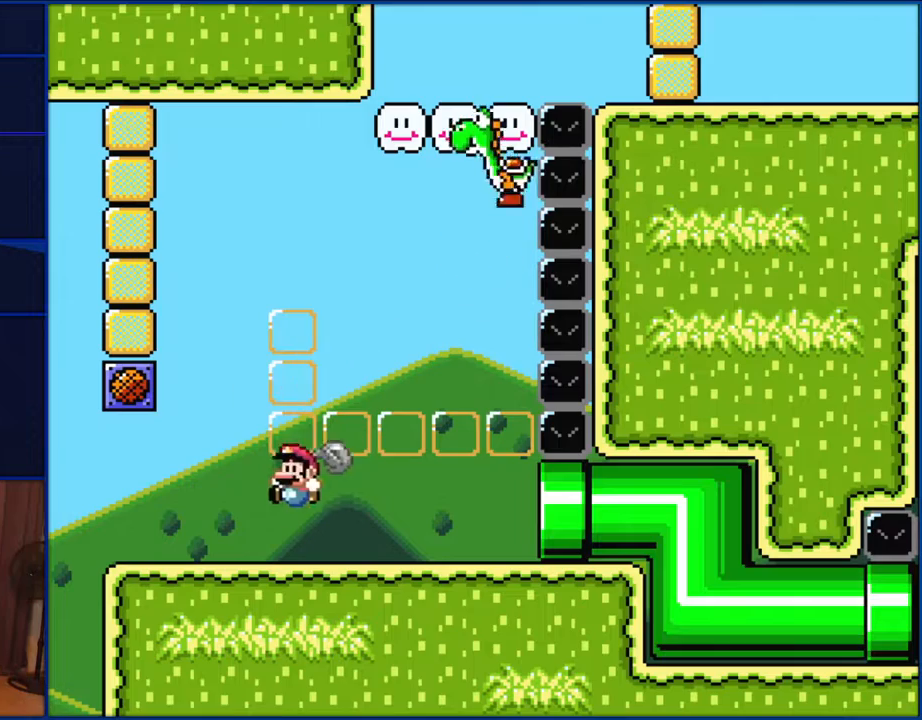
{"buttons": ["B"], "events": [[117, "DPAD_LEFT", "up"], [233, "B", "down"], [233, "DPAD_RIGHT", "down"], [417, "Y", "up"], [500, "DPAD_RIGHT", "up"]]}
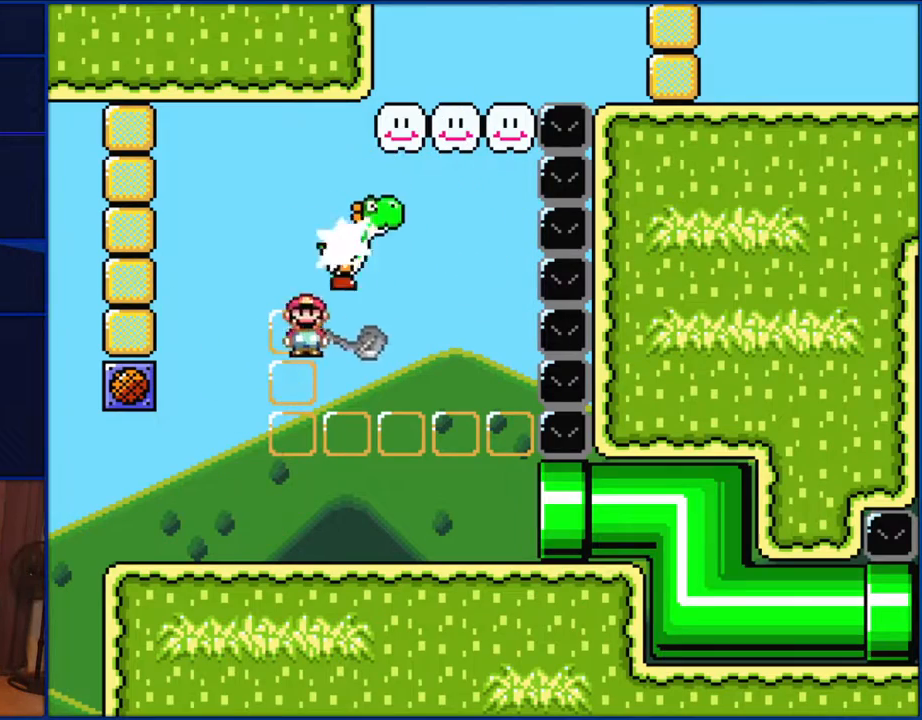
{"buttons": ["B", "Y"], "events": [[67, "Y", "down"]]}
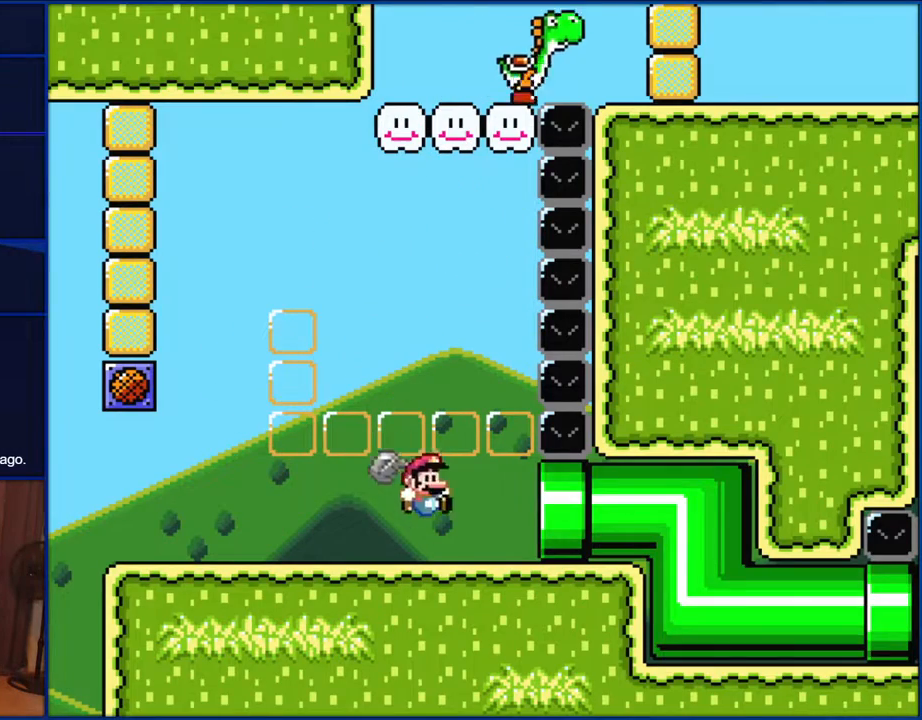
{"buttons": ["Y", "DPAD_RIGHT"], "events": [[100, "DPAD_RIGHT", "down"], [117, "B", "up"]]}
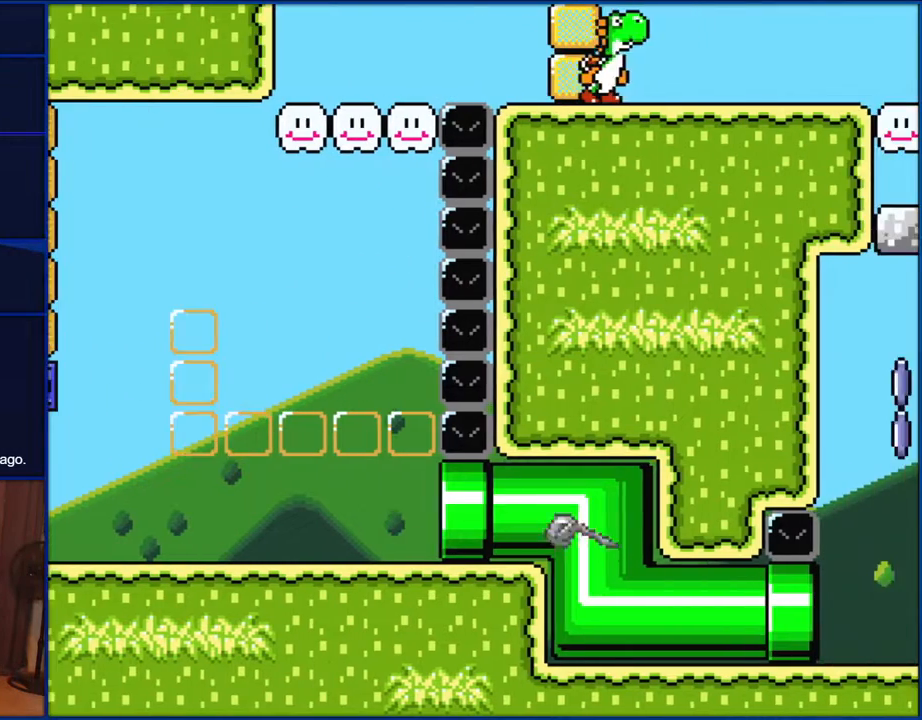
{"buttons": ["Y", "DPAD_RIGHT"], "events": [[133, "DPAD_RIGHT", "up"], [500, "DPAD_RIGHT", "down"]]}
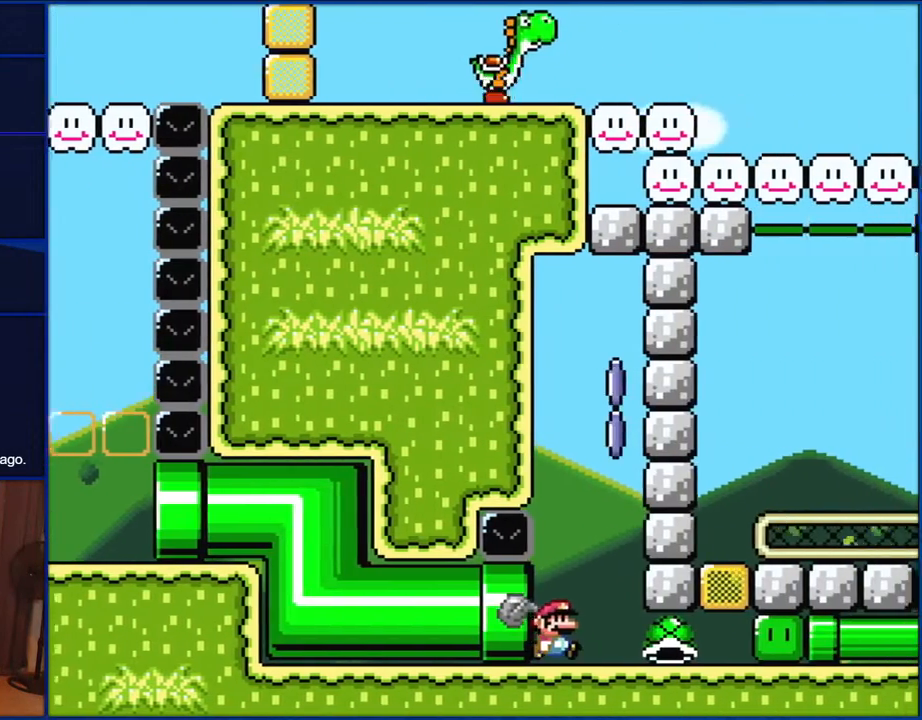
{"buttons": ["Y", "DPAD_RIGHT"], "events": [[233, "DPAD_RIGHT", "up"], [350, "DPAD_RIGHT", "down"]]}
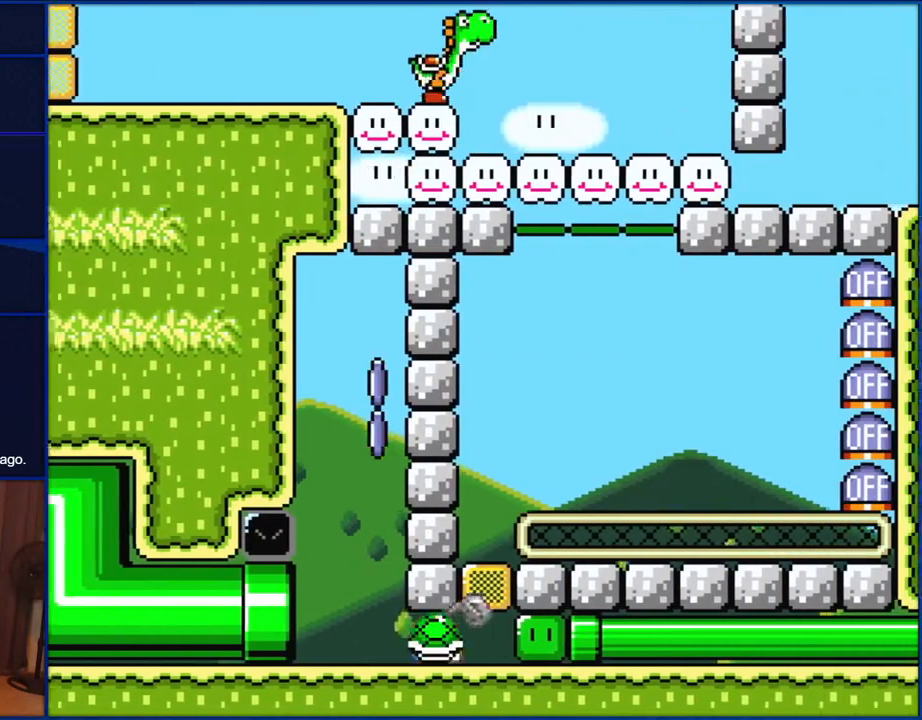
{"buttons": [], "events": [[67, "DPAD_RIGHT", "up"], [100, "DPAD_LEFT", "down"], [250, "DPAD_LEFT", "up"], [250, "DPAD_UP", "down"], [267, "DPAD_RIGHT", "down"], [267, "DPAD_UP", "up"], [300, "DPAD_UP", "down"], [333, "DPAD_RIGHT", "up"], [417, "Y", "up"], [467, "DPAD_UP", "up"]]}
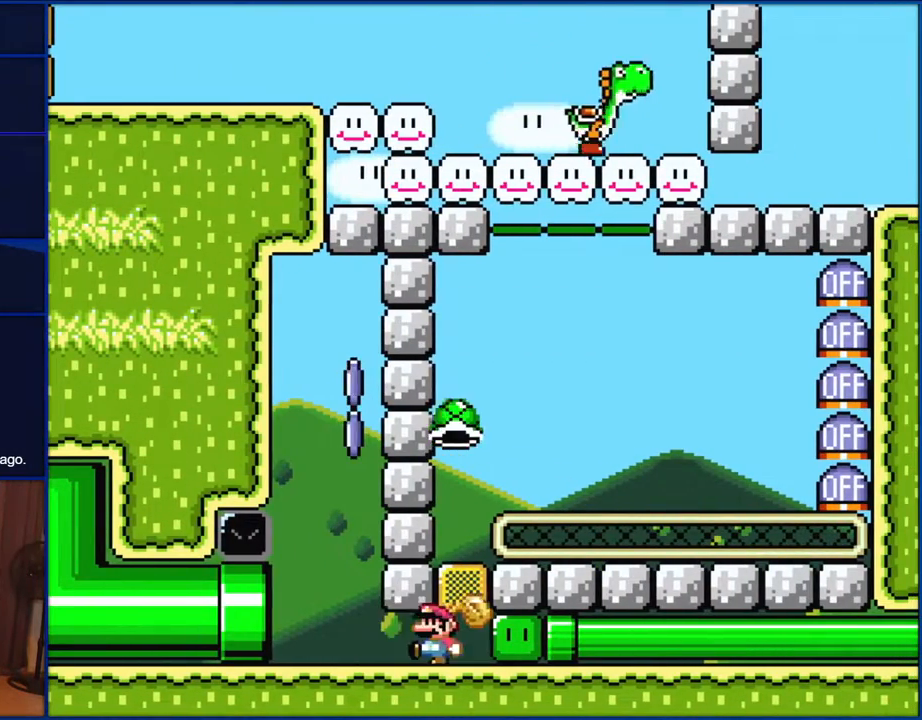
{"buttons": ["B", "DPAD_RIGHT"], "events": [[67, "DPAD_LEFT", "down"], [100, "DPAD_UP", "down"], [133, "DPAD_UP", "up"], [267, "B", "down"], [367, "DPAD_LEFT", "up"], [367, "DPAD_UP", "down"], [400, "DPAD_RIGHT", "down"], [400, "DPAD_UP", "up"]]}
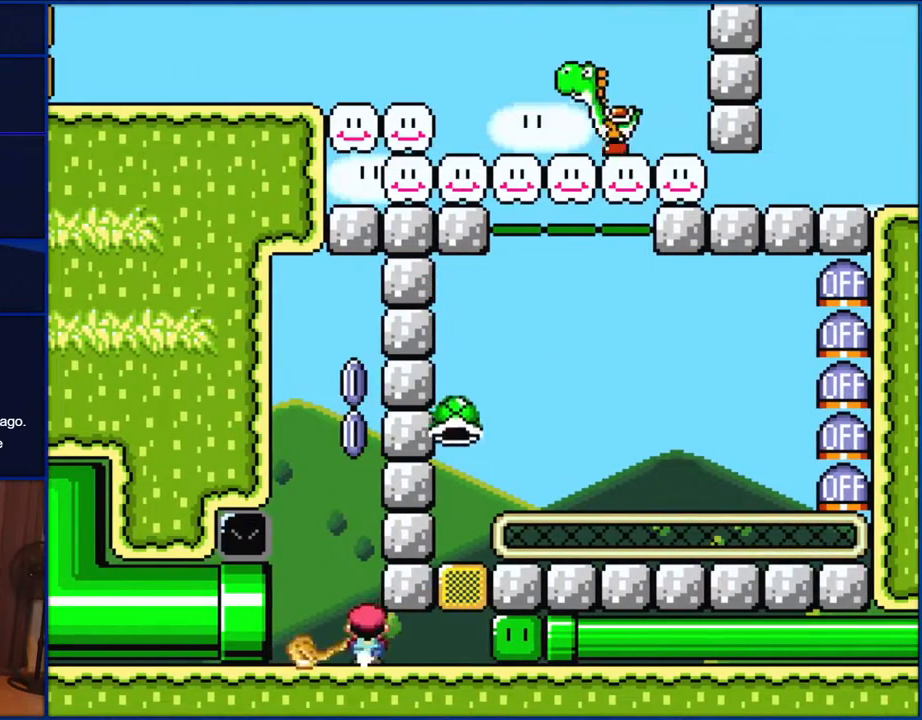
{"buttons": ["Y"], "events": [[67, "Y", "down"], [117, "B", "up"], [150, "DPAD_RIGHT", "up"]]}
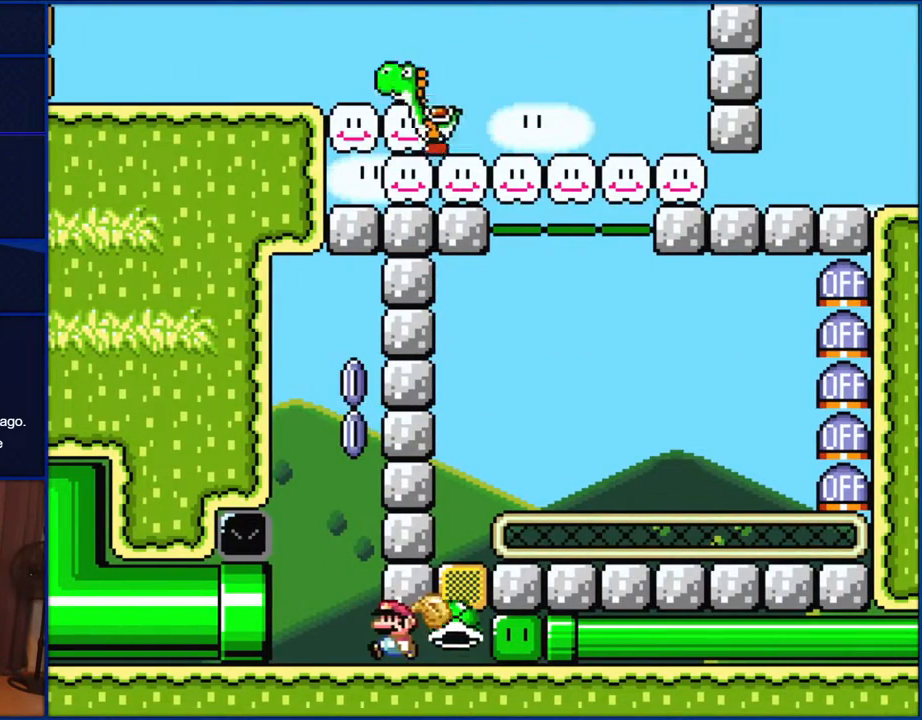
{"buttons": ["Y", "DPAD_RIGHT"], "events": [[33, "DPAD_LEFT", "down"], [300, "DPAD_LEFT", "up"], [383, "DPAD_RIGHT", "down"]]}
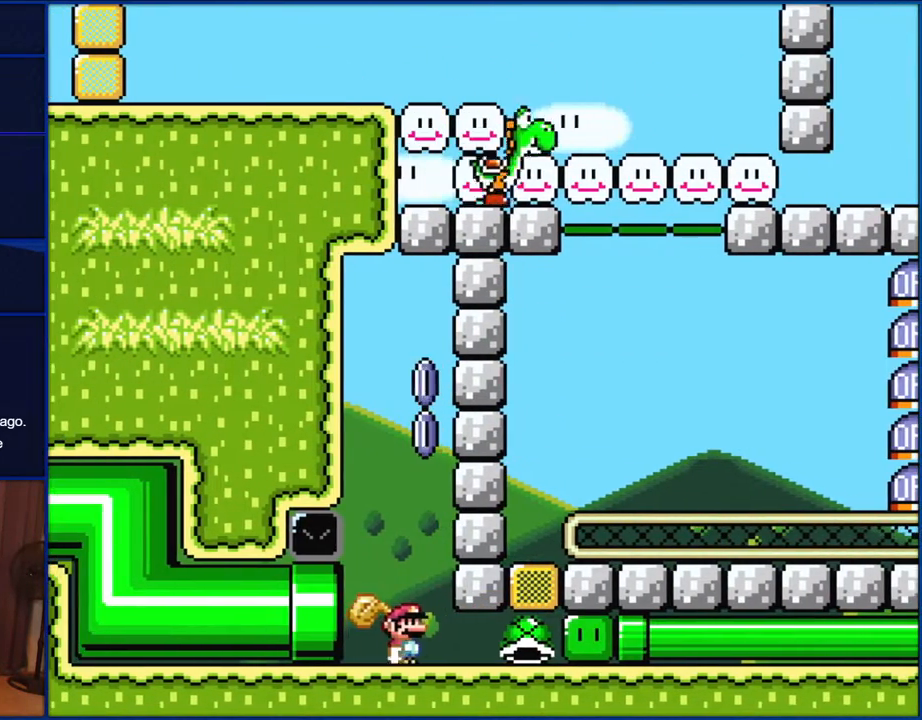
{"buttons": ["Y", "DPAD_LEFT"], "events": [[33, "DPAD_RIGHT", "up"], [200, "DPAD_LEFT", "down"], [333, "B", "down"], [433, "B", "up"]]}
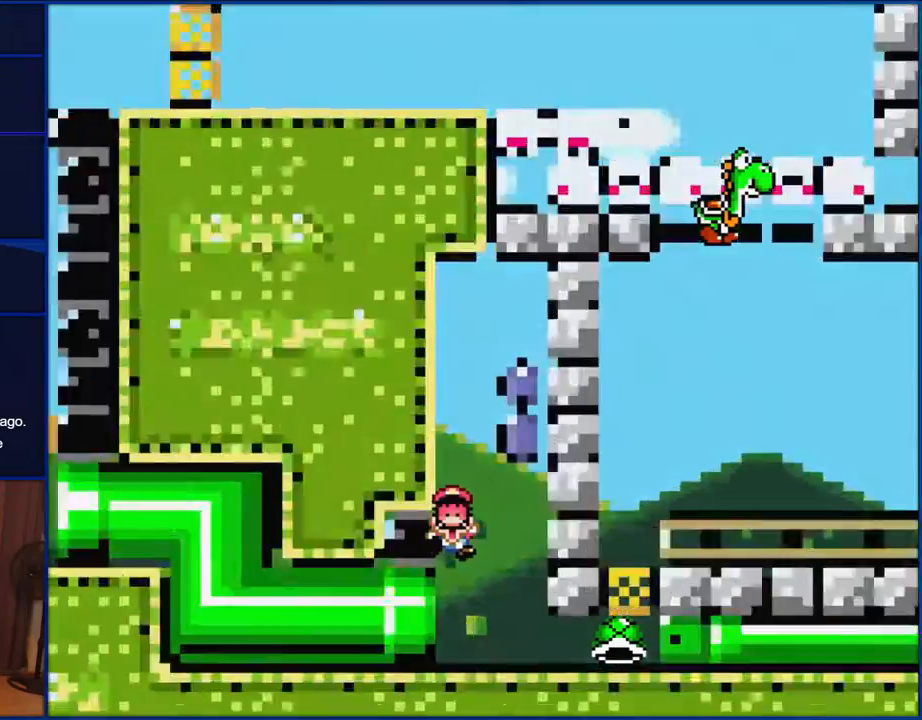
{"buttons": ["Y"], "events": [[267, "DPAD_LEFT", "up"]]}
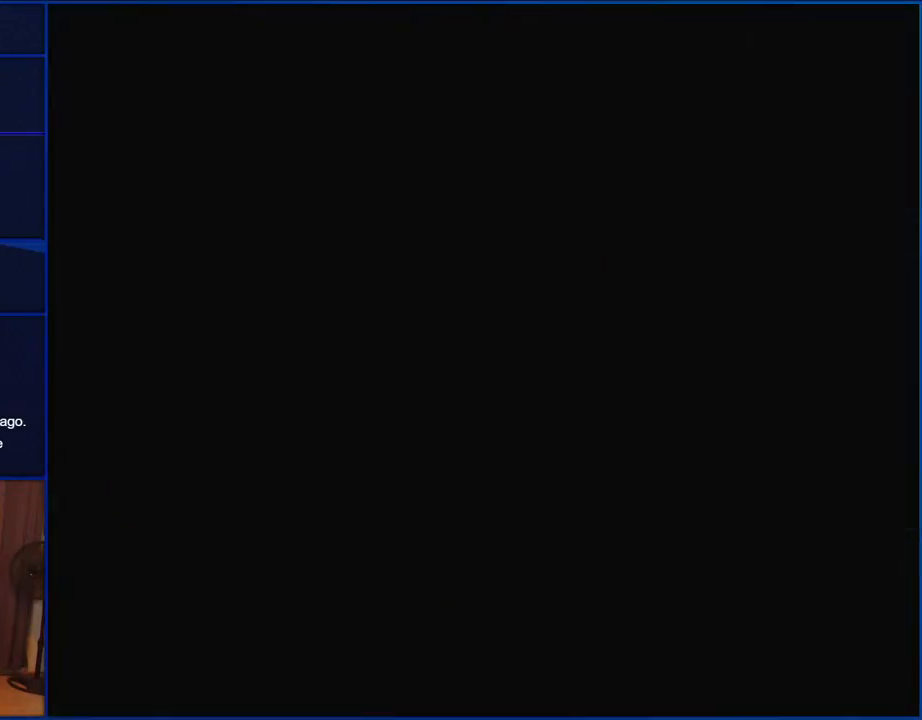
{"buttons": ["Y"], "events": []}
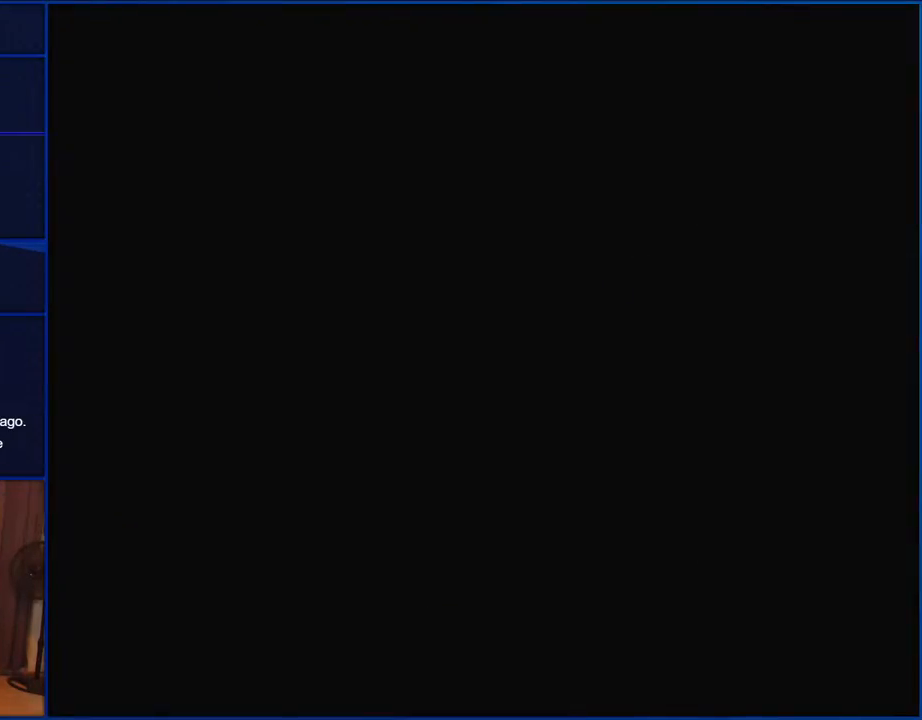
{"buttons": ["Y"], "events": []}
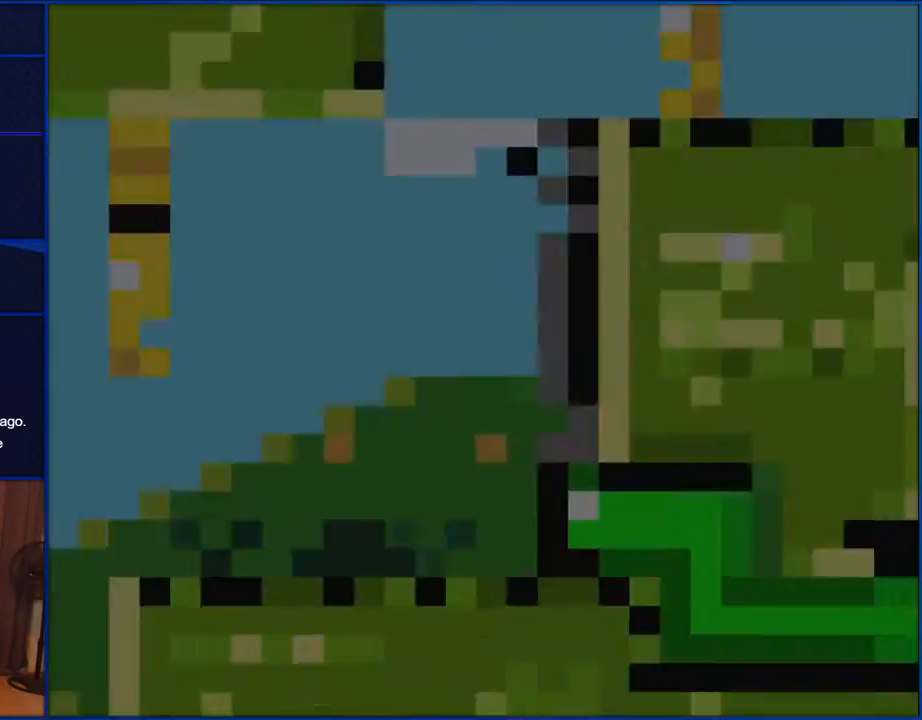
{"buttons": ["Y"], "events": []}
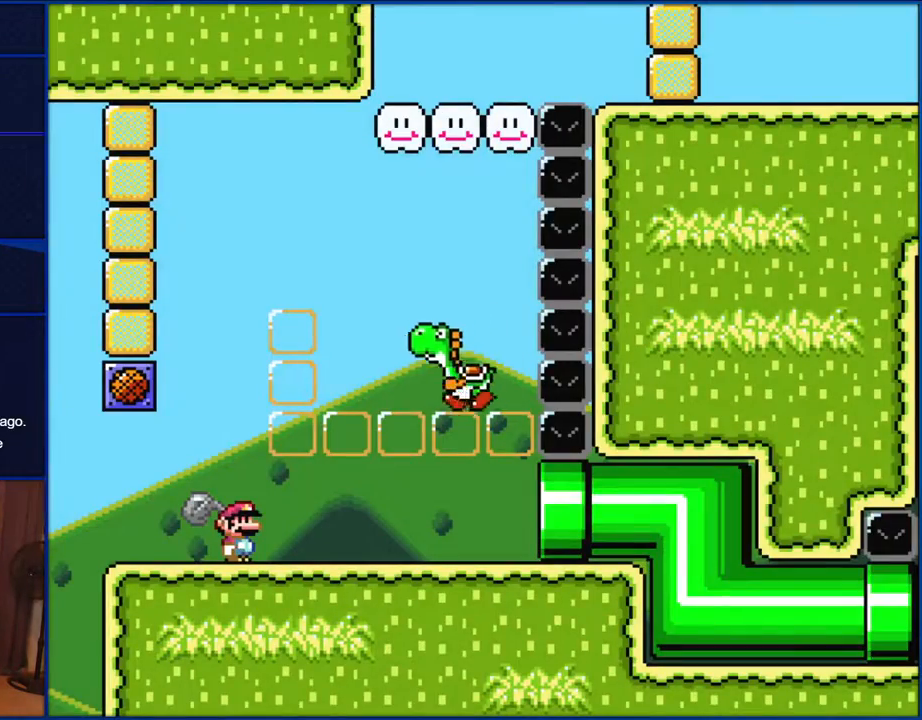
{"buttons": ["Y", "DPAD_RIGHT"], "events": [[383, "DPAD_RIGHT", "down"]]}
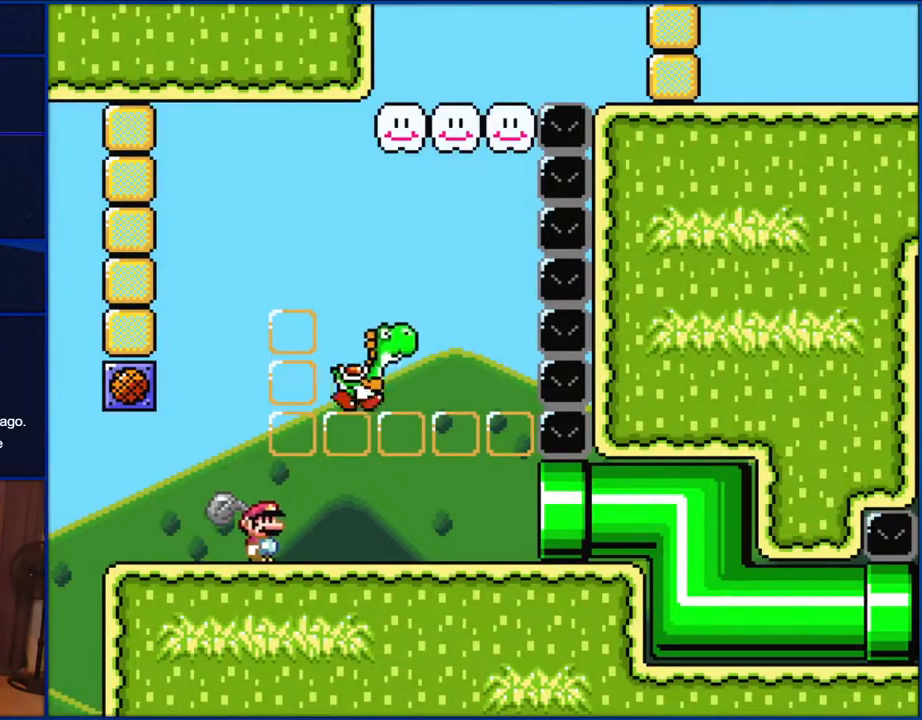
{"buttons": ["Y"], "events": [[50, "DPAD_RIGHT", "up"]]}
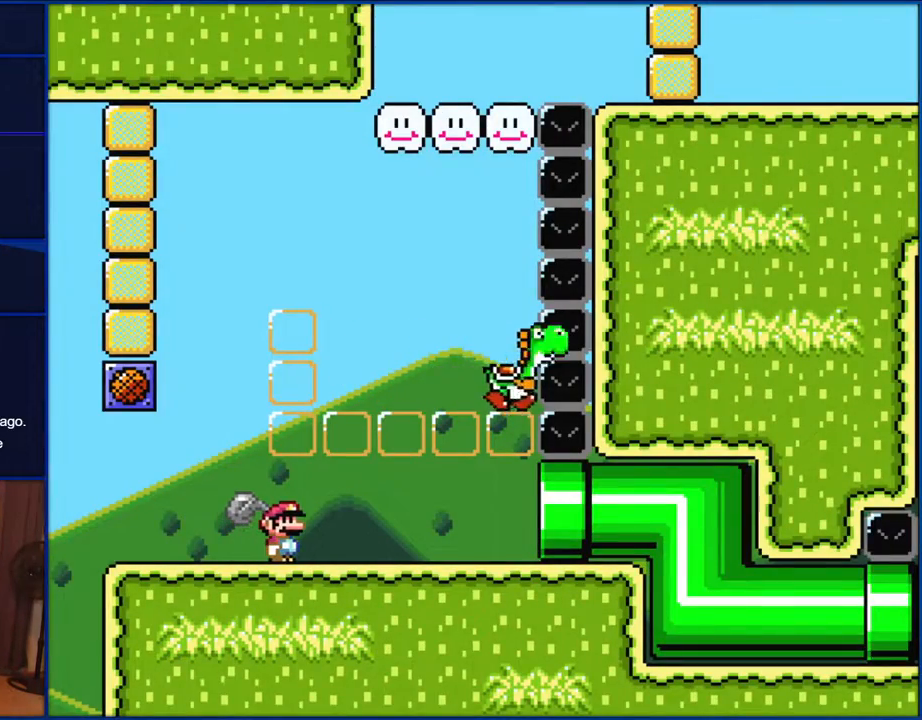
{"buttons": ["Y"], "events": [[250, "B", "down"], [317, "DPAD_RIGHT", "down"], [350, "Y", "up"], [483, "B", "up"], [483, "DPAD_RIGHT", "up"], [483, "Y", "down"]]}
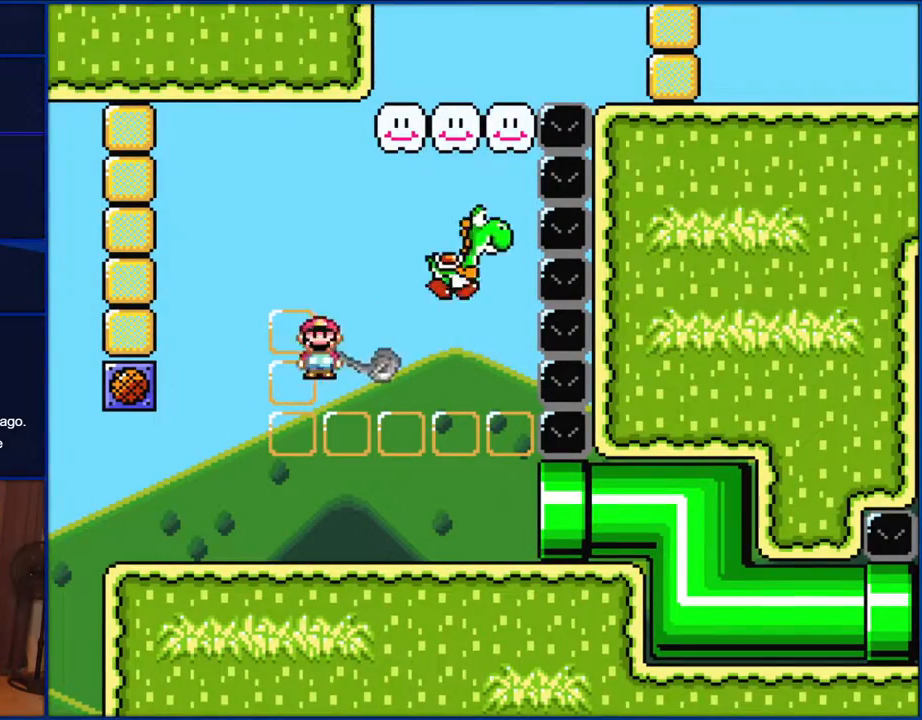
{"buttons": ["B", "Y", "DPAD_RIGHT"], "events": [[83, "DPAD_LEFT", "down"], [350, "DPAD_LEFT", "up"], [433, "DPAD_RIGHT", "down"], [483, "B", "down"]]}
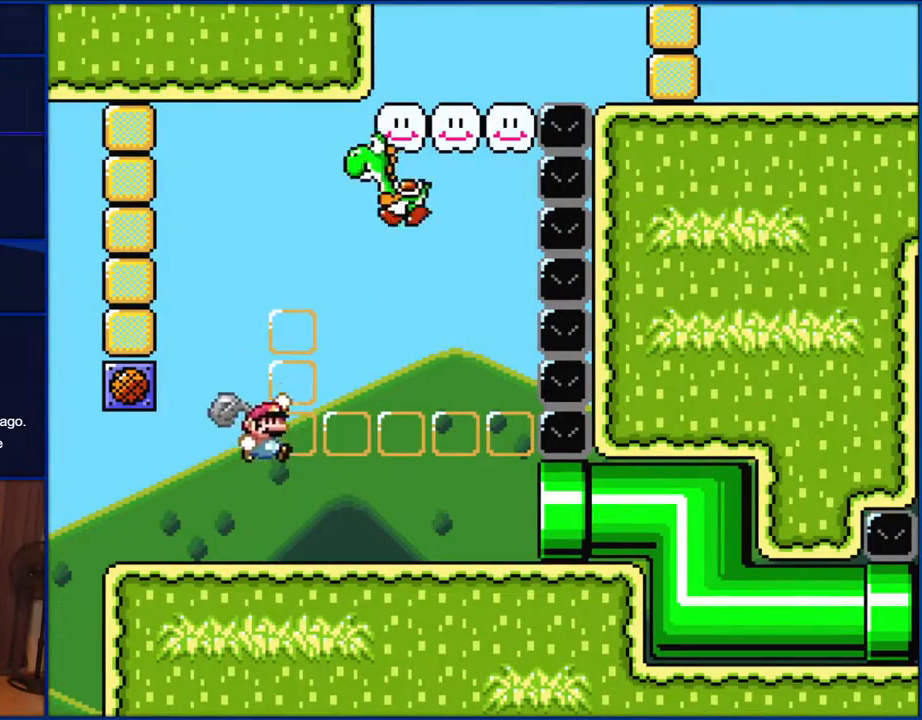
{"buttons": ["B", "Y", "DPAD_RIGHT"], "events": [[117, "DPAD_RIGHT", "up"], [133, "Y", "up"], [250, "Y", "down"], [433, "DPAD_RIGHT", "down"]]}
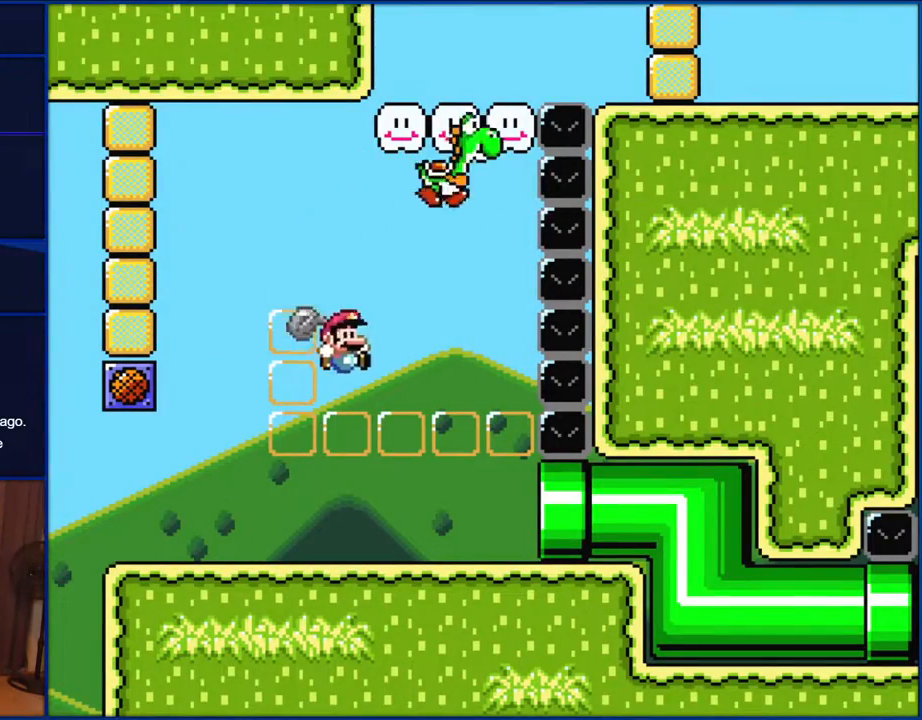
{"buttons": ["Y", "DPAD_LEFT"], "events": [[83, "DPAD_RIGHT", "up"], [367, "B", "up"], [400, "DPAD_LEFT", "down"]]}
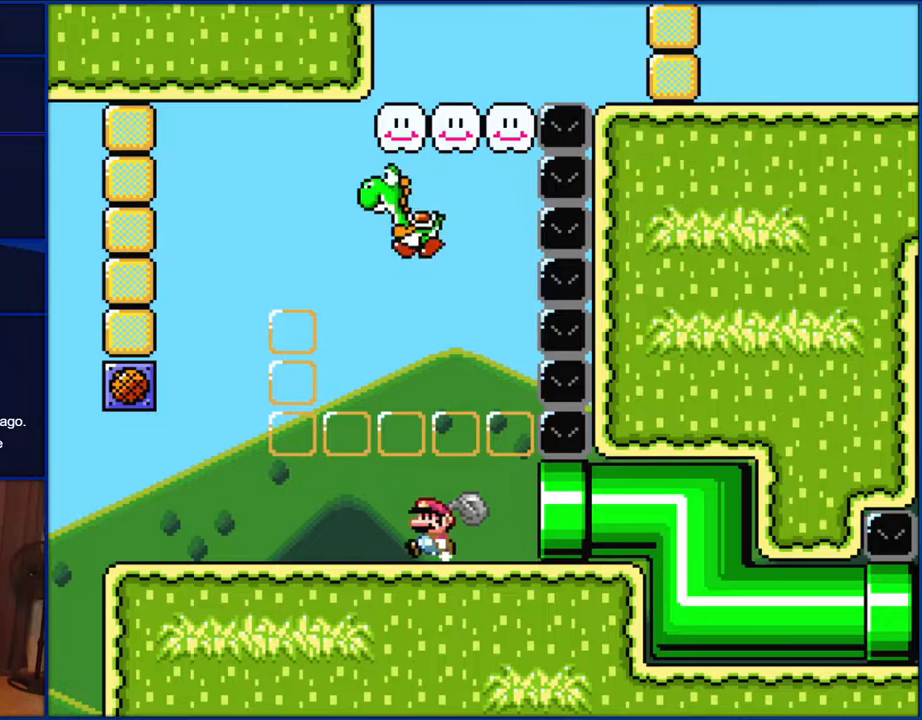
{"buttons": ["Y"], "events": [[317, "DPAD_LEFT", "up"], [350, "DPAD_RIGHT", "down"], [483, "DPAD_RIGHT", "up"]]}
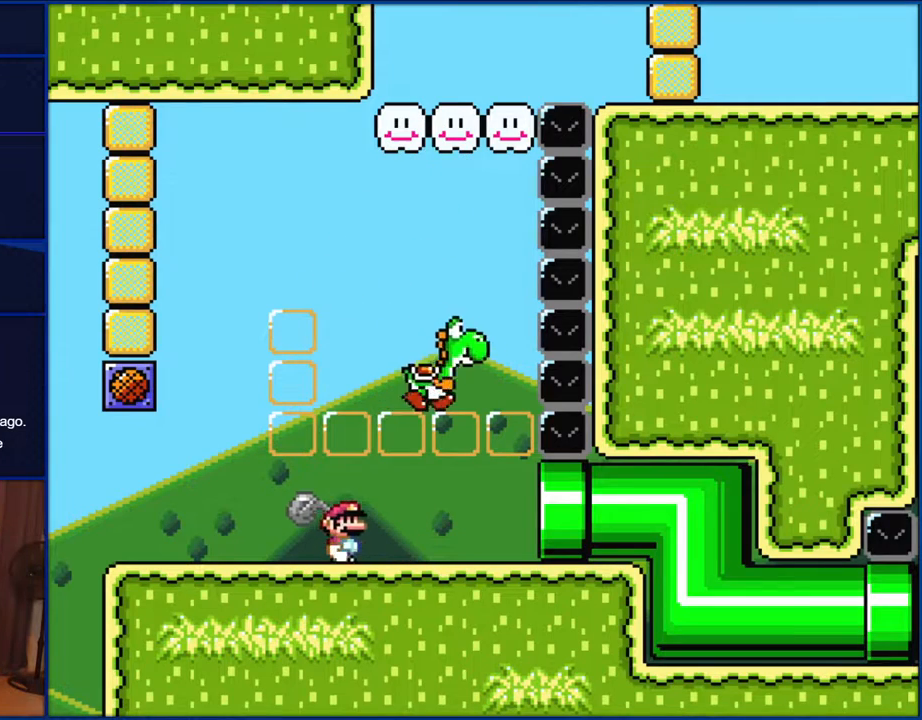
{"buttons": ["Y", "DPAD_LEFT"], "events": [[150, "B", "down"], [183, "Y", "up"], [250, "DPAD_RIGHT", "down"], [350, "B", "up"], [350, "DPAD_RIGHT", "up"], [350, "Y", "down"], [483, "DPAD_LEFT", "down"]]}
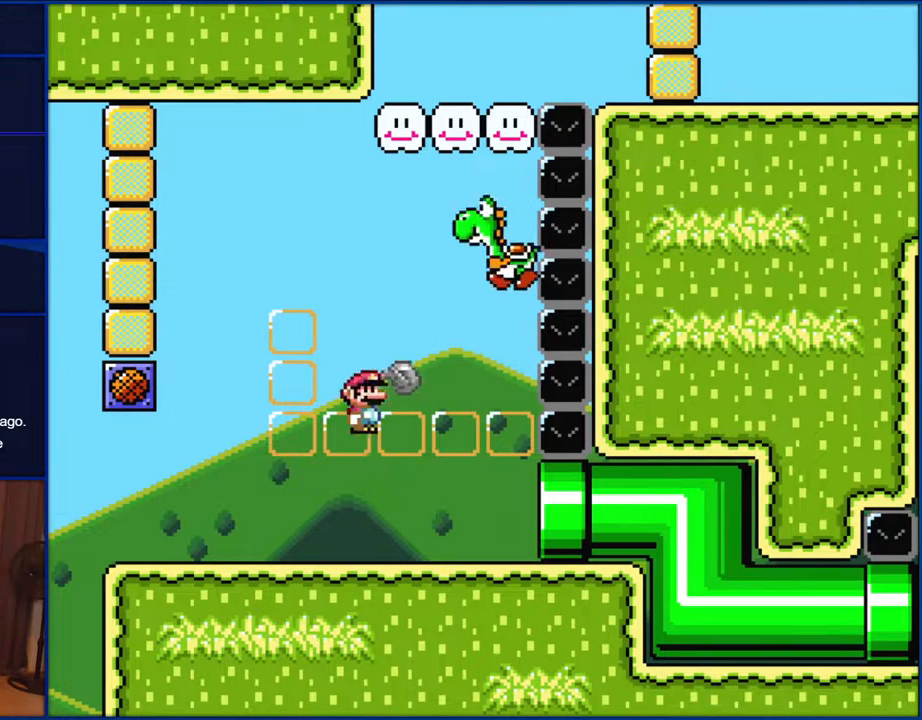
{"buttons": ["B", "Y"], "events": [[283, "DPAD_LEFT", "up"], [317, "B", "down"], [350, "DPAD_RIGHT", "down"], [450, "DPAD_RIGHT", "up"]]}
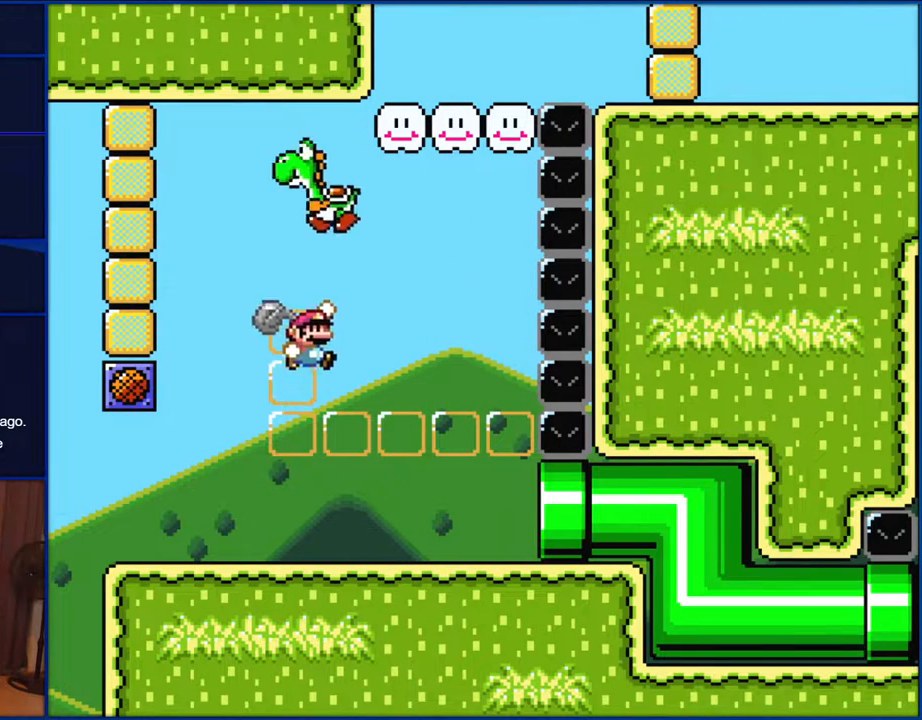
{"buttons": ["B", "Y"], "events": [[50, "Y", "up"], [133, "Y", "down"]]}
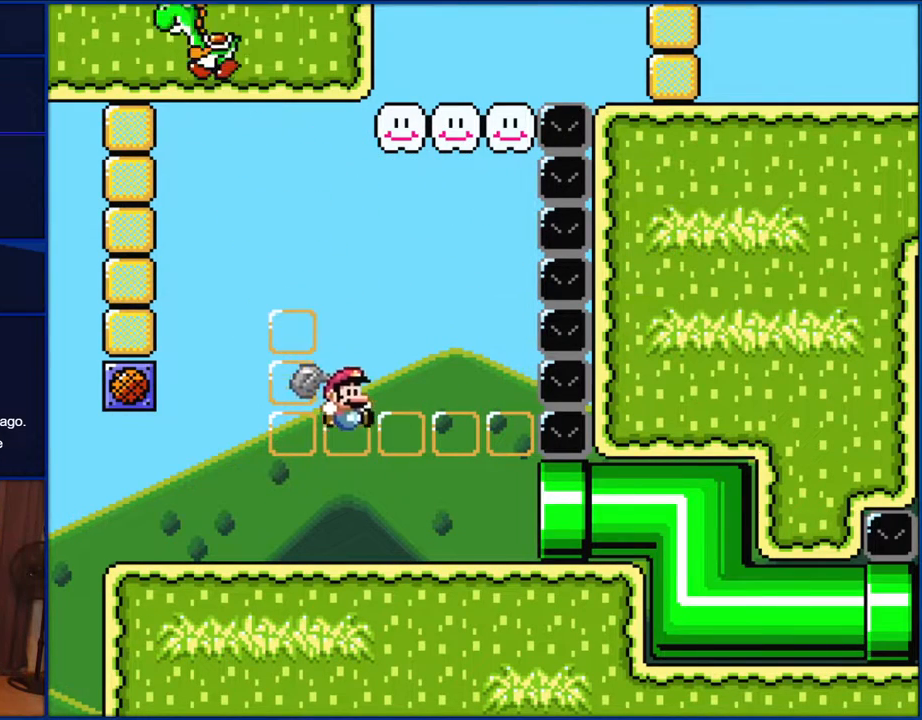
{"buttons": ["Y"], "events": [[17, "B", "up"]]}
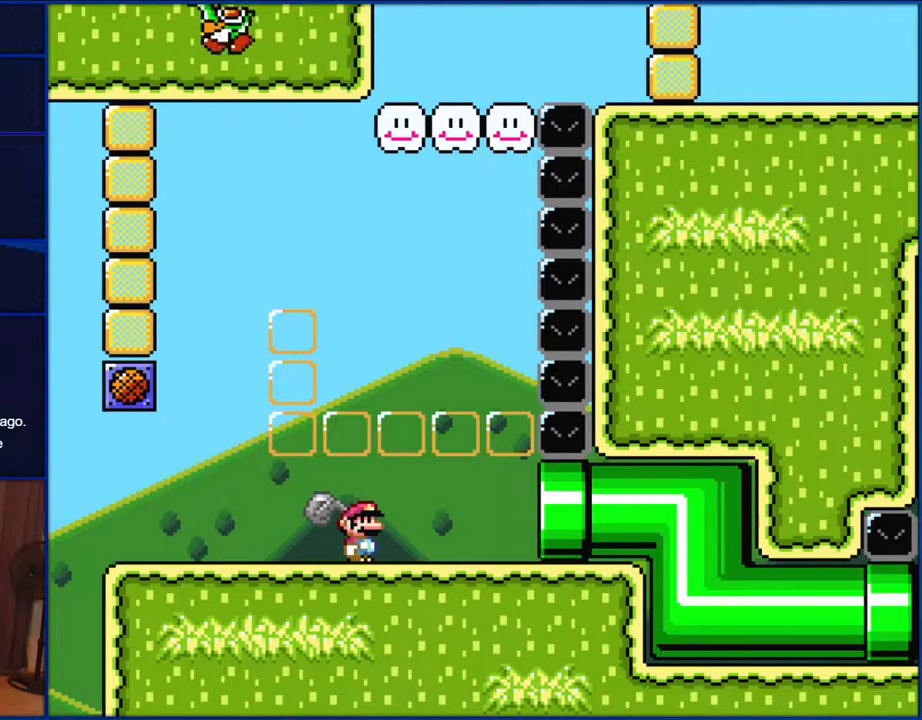
{"buttons": ["Y", "DPAD_LEFT"], "events": [[500, "DPAD_LEFT", "down"]]}
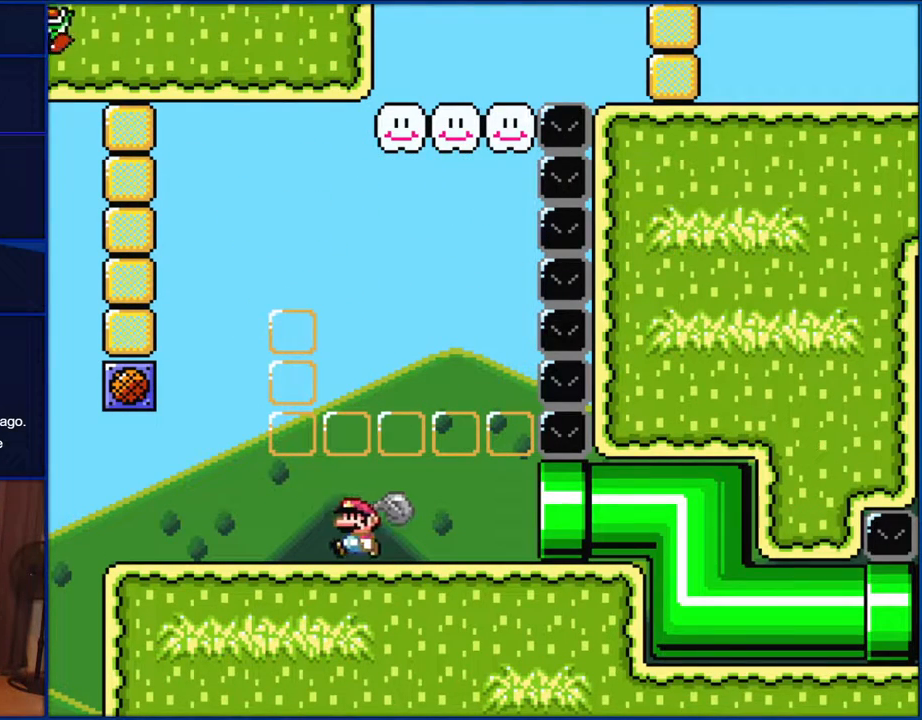
{"buttons": ["Y", "DPAD_RIGHT"], "events": [[400, "DPAD_LEFT", "up"], [450, "DPAD_RIGHT", "down"]]}